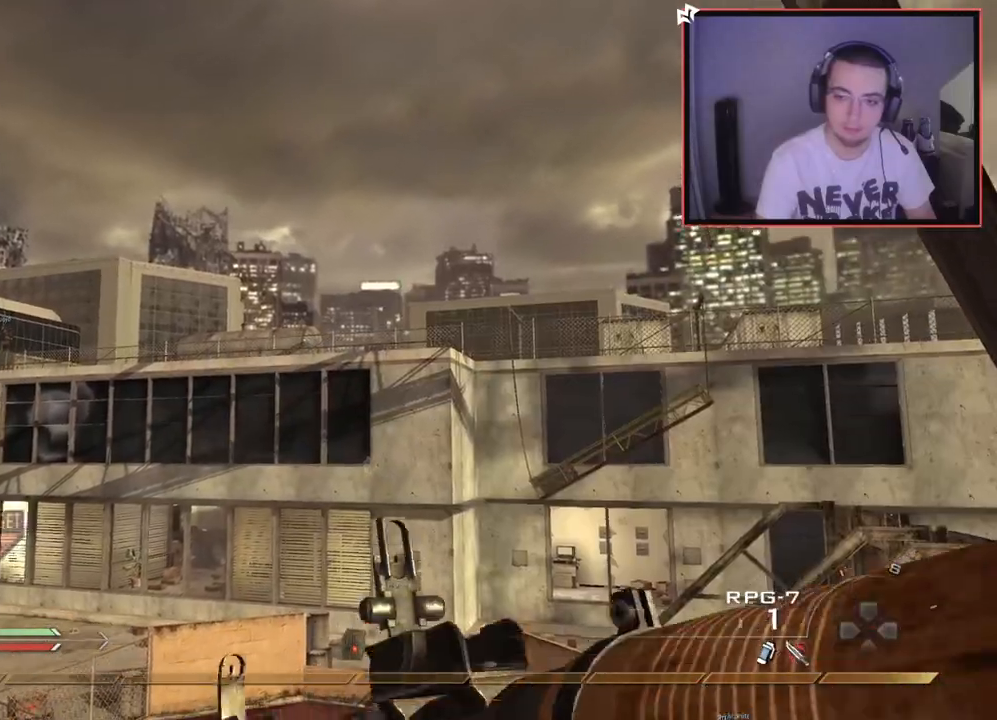
Gameplay with a controller (PlayStation layout); each line is a JSON object with the inputs held at the frame after it. "events" lists button and stick changes between this image and that frame as [ms after this image, input, new state], when the widget could be followed in between.
{"buttons": [], "left_stick": "center", "right_stick": "center", "events": [[17, "TRIANGLE", "down"], [100, "TRIANGLE", "up"], [267, "TRIANGLE", "down"], [367, "TRIANGLE", "up"]]}
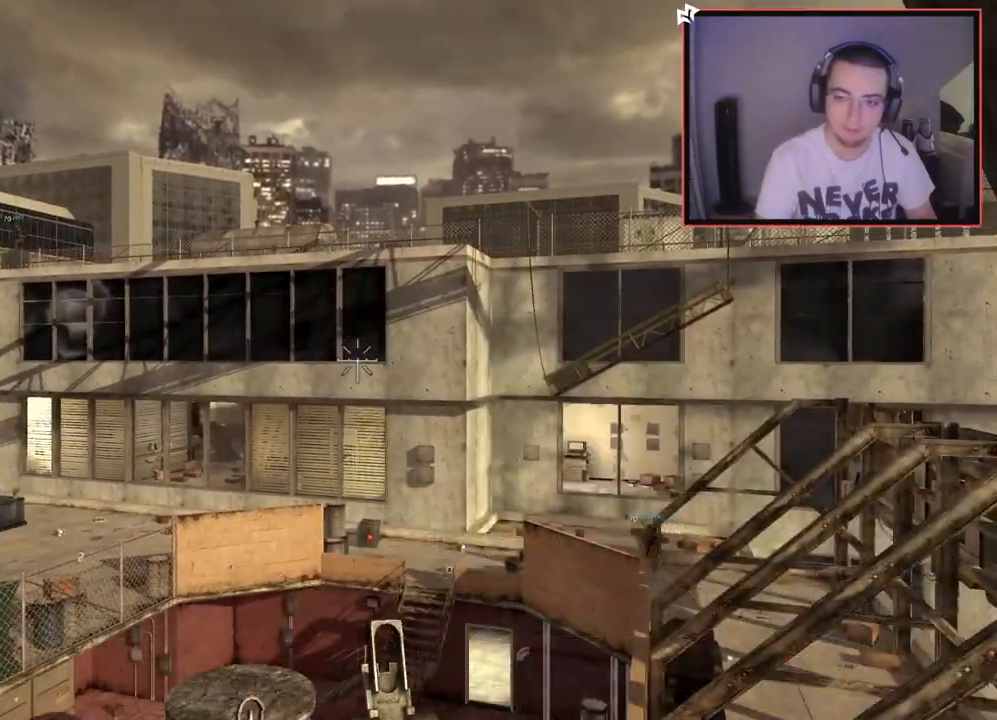
{"buttons": [], "left_stick": "center", "right_stick": "right", "events": [[17, "R2", "down"], [100, "left_stick", "up"], [133, "L3", "down"], [200, "TRIANGLE", "down"], [217, "left_stick", "up-left"], [233, "right_stick", "right"], [267, "L3", "up"], [267, "R2", "up"], [284, "TRIANGLE", "up"], [300, "CROSS", "down"], [400, "CROSS", "up"], [400, "left_stick", "center"]]}
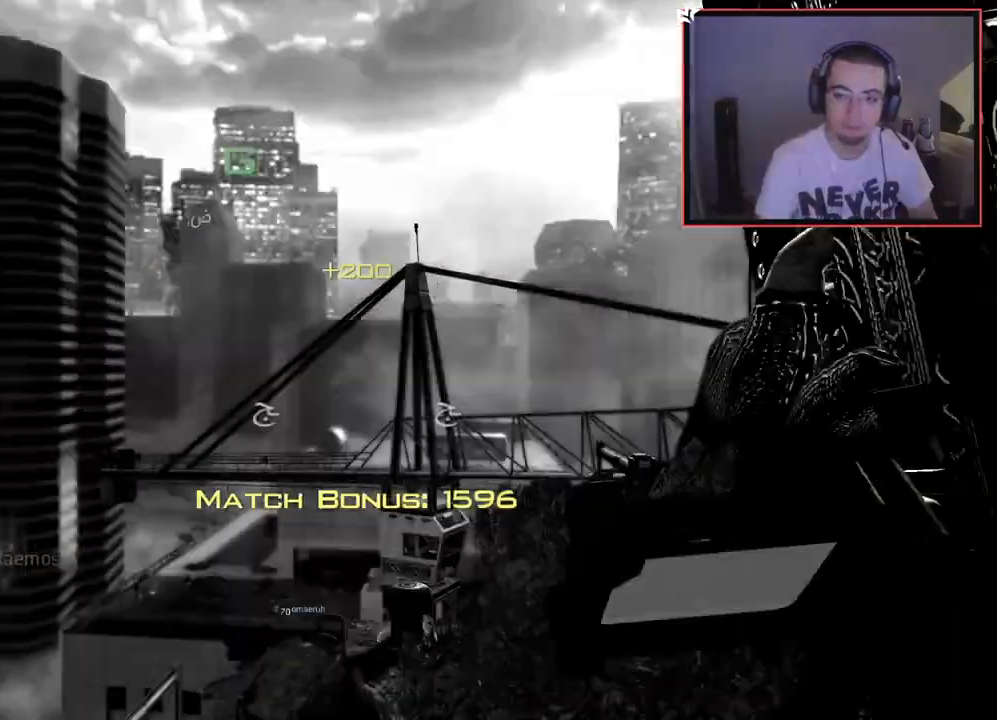
{"buttons": [], "left_stick": "center", "right_stick": "right", "events": [[17, "TRIANGLE", "down"], [67, "TRIANGLE", "up"], [134, "R2", "down"], [134, "TRIANGLE", "down"], [184, "SQUARE", "down"], [184, "TRIANGLE", "up"], [251, "SQUARE", "up"], [367, "R2", "up"]]}
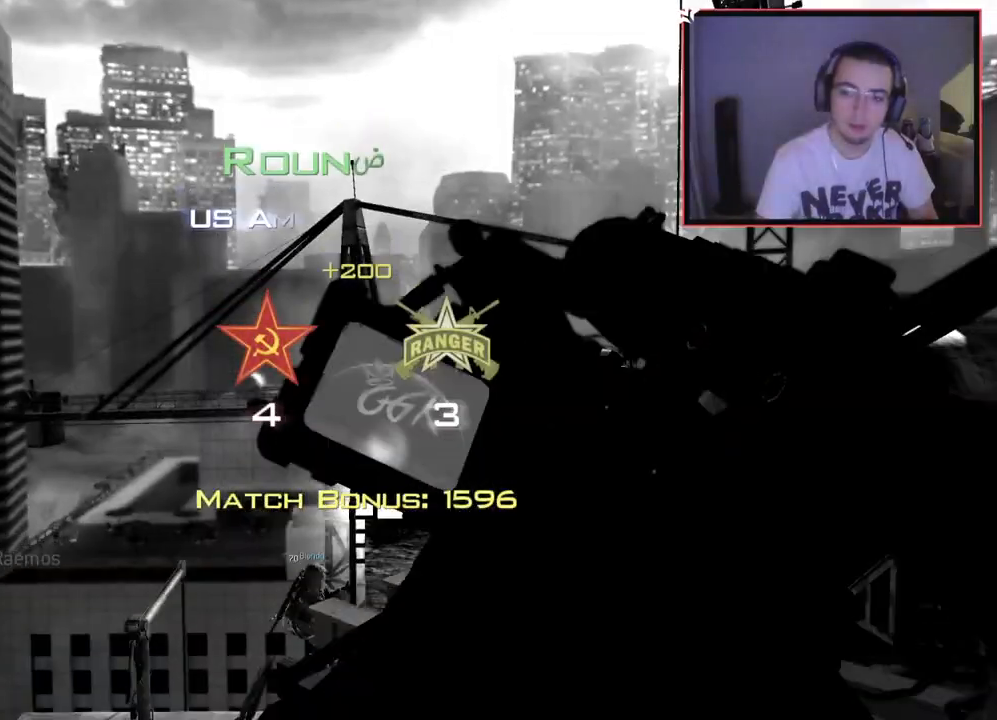
{"buttons": [], "left_stick": "center", "right_stick": "center", "events": [[250, "right_stick", "center"]]}